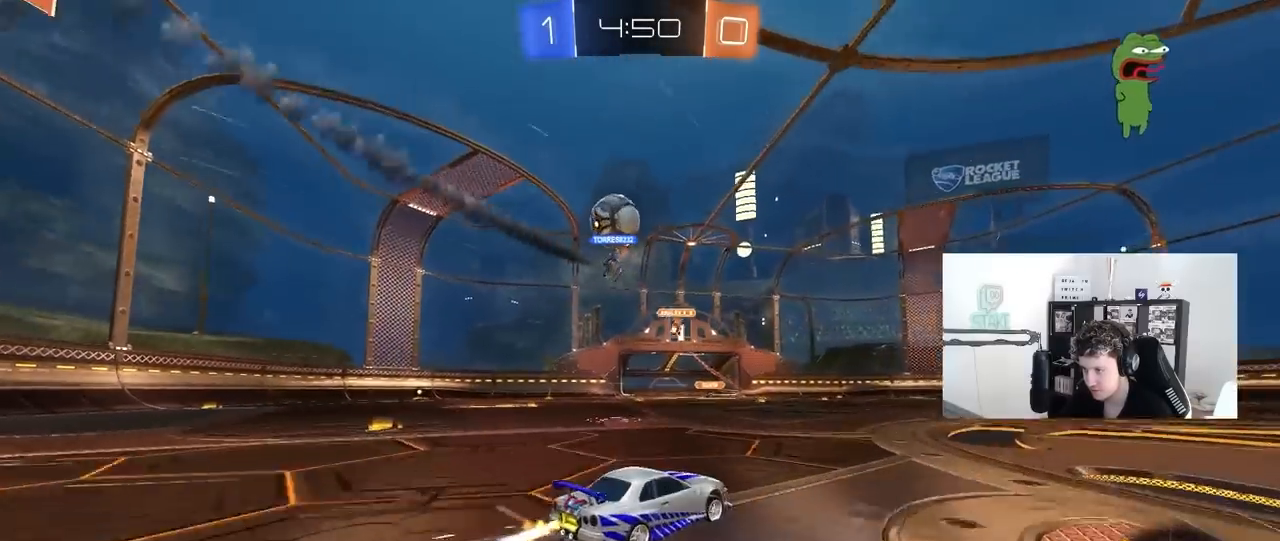
Gameplay with keyboard and mouse; each line is a JSON object with the keys and mouse buttons held at the frame after it. "events" lists presses ("down") and releases ("up") of "1", "2", "3", "4", "5", "a", "alt", "c", "caps_lock", "ctrl", "d", "e", "f", "g", "q", "r", "s", "shift", "space", "t", "tab", "v", "w", "x", "z", "mouse_left", "mouse_wheel" and "mouse_right" between this image and that frame as [ms after this image, input, new state], when the widget could be followed in between. "mouse_left", "mouse_wheel", "mouse_right" = the "left", "wheel", "right" buttons of the "mouse" list. No other keys are recorded. "wheel" means that the mouse wheel is clicked or scrolled. "mouse_move" is the direction in which the mouse moves at that frame (one of eight, or "still"), when it could be read.
{"keys": [], "mouse": [], "mouse_move": "still", "events": [[217, "a", "down"], [217, "d", "up"], [267, "shift", "down"], [317, "w", "up"], [400, "shift", "up"], [450, "a", "up"]]}
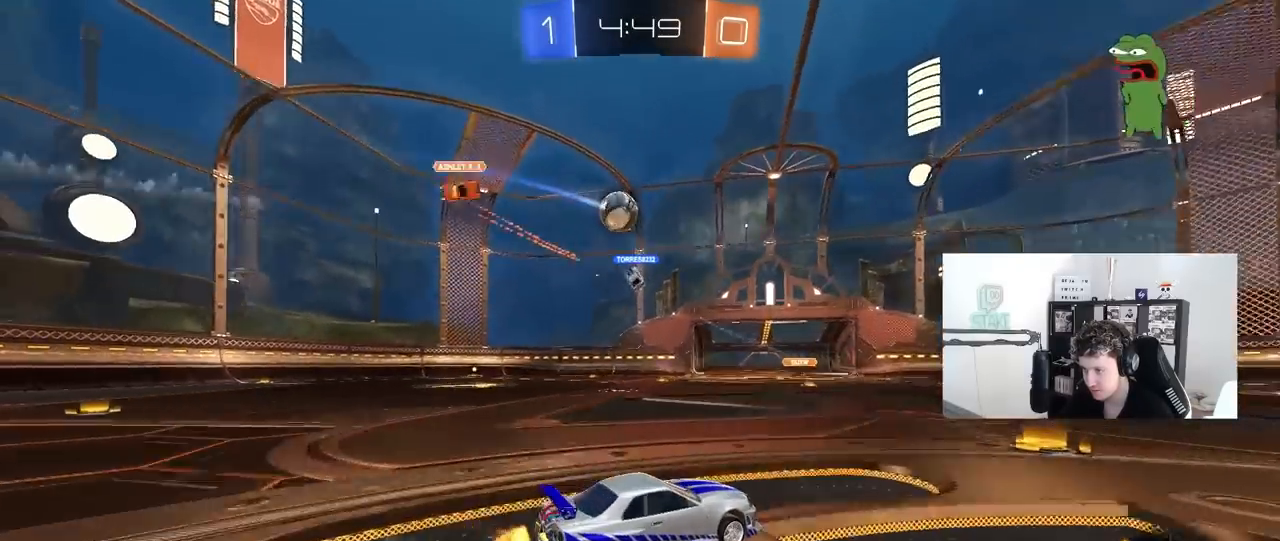
{"keys": ["a", "w"], "mouse": [], "mouse_move": "still", "events": [[50, "d", "down"], [233, "w", "down"], [333, "a", "down"], [333, "d", "up"]]}
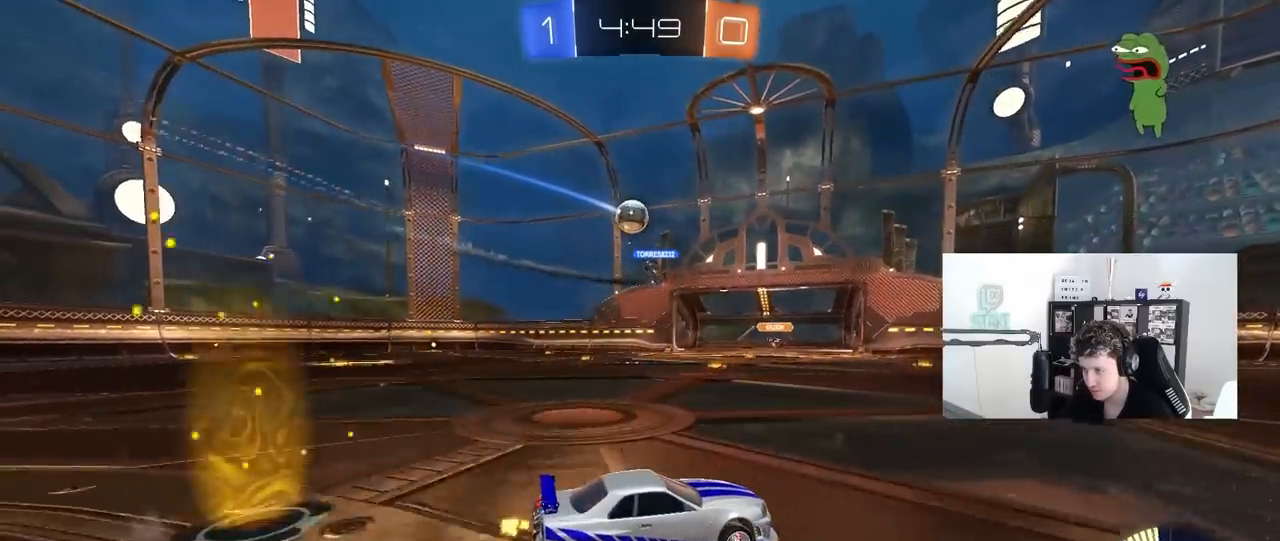
{"keys": ["a", "w"], "mouse": [], "mouse_move": "still", "events": [[17, "a", "up"], [200, "a", "down"], [200, "shift", "down"], [300, "w", "up"], [350, "shift", "up"], [433, "w", "down"]]}
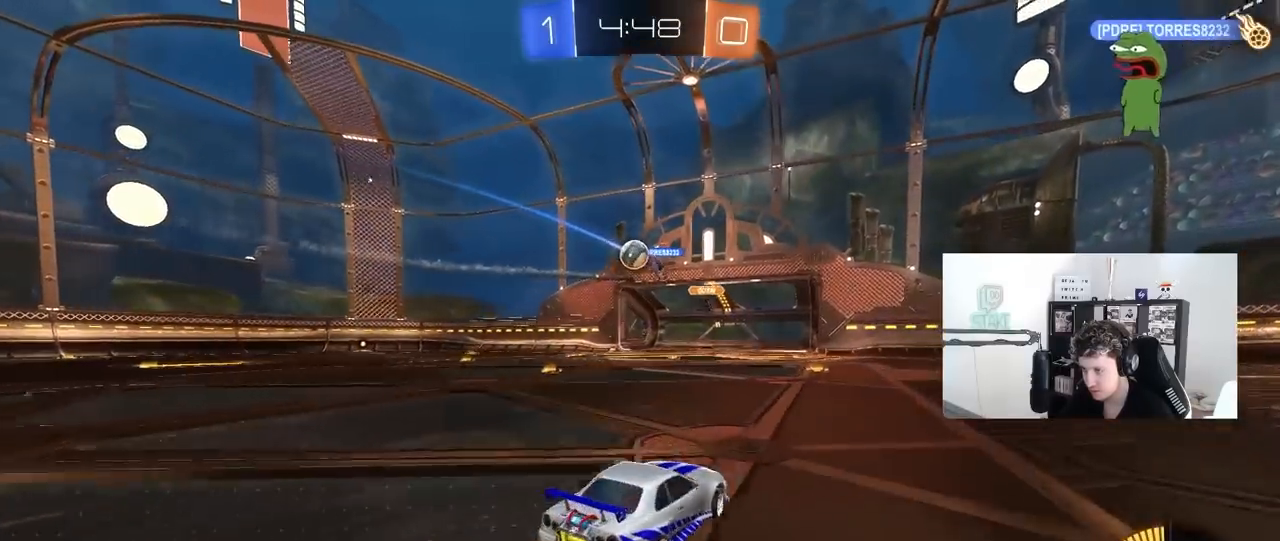
{"keys": ["d", "w"], "mouse": [], "mouse_move": "still", "events": [[300, "a", "up"], [500, "d", "down"]]}
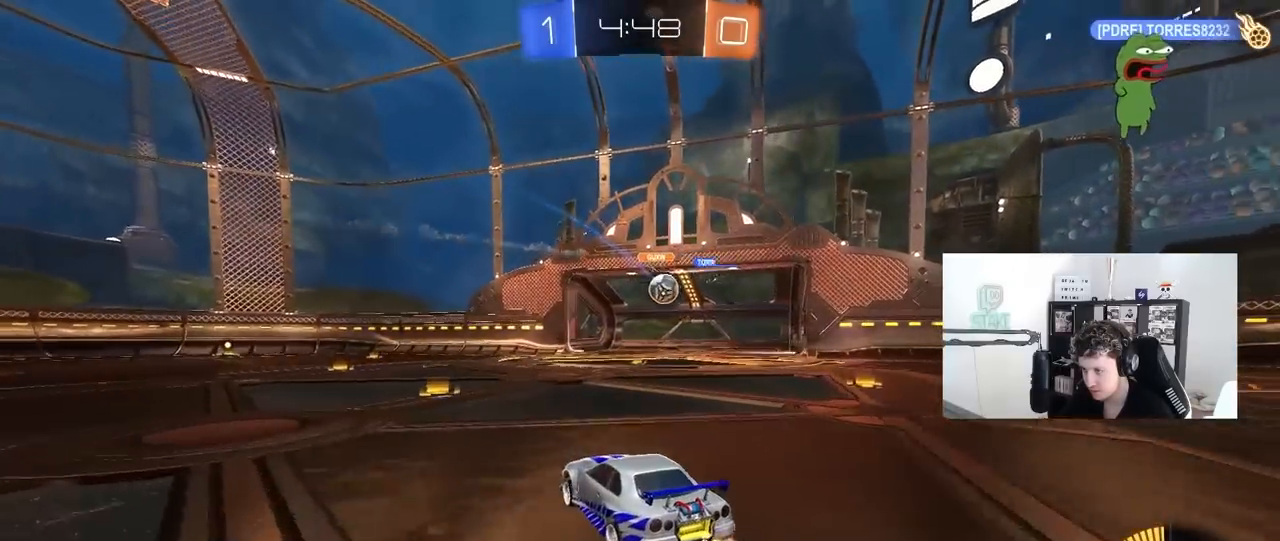
{"keys": ["w"], "mouse": [], "mouse_move": "still", "events": [[417, "d", "up"]]}
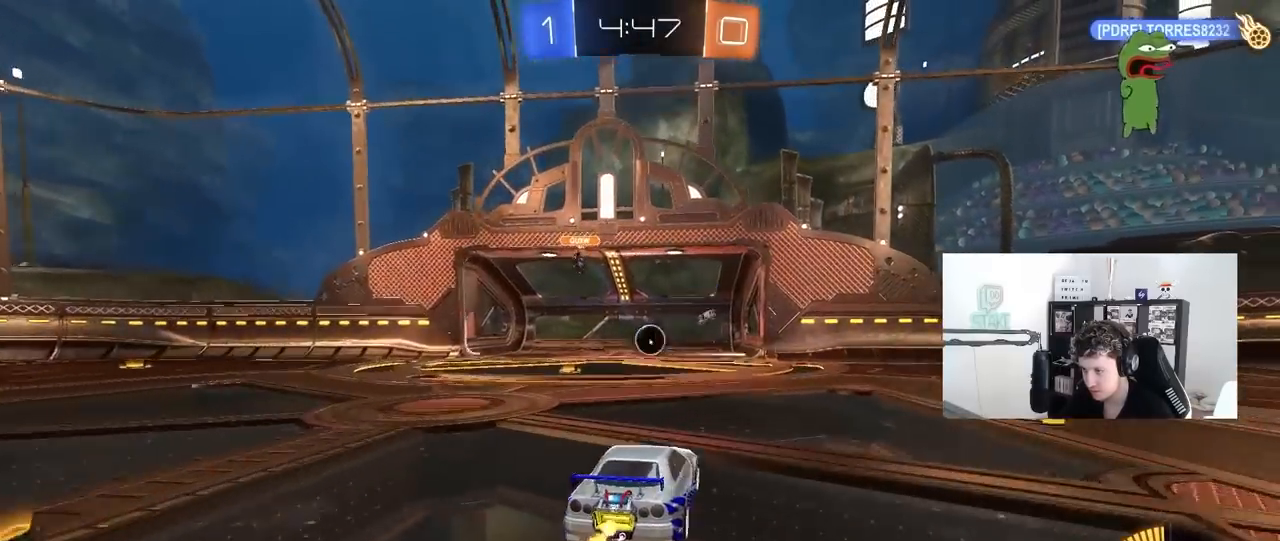
{"keys": ["s", "tab"], "mouse": [], "mouse_move": "still", "events": [[17, "w", "up"], [150, "tab", "down"], [333, "s", "down"]]}
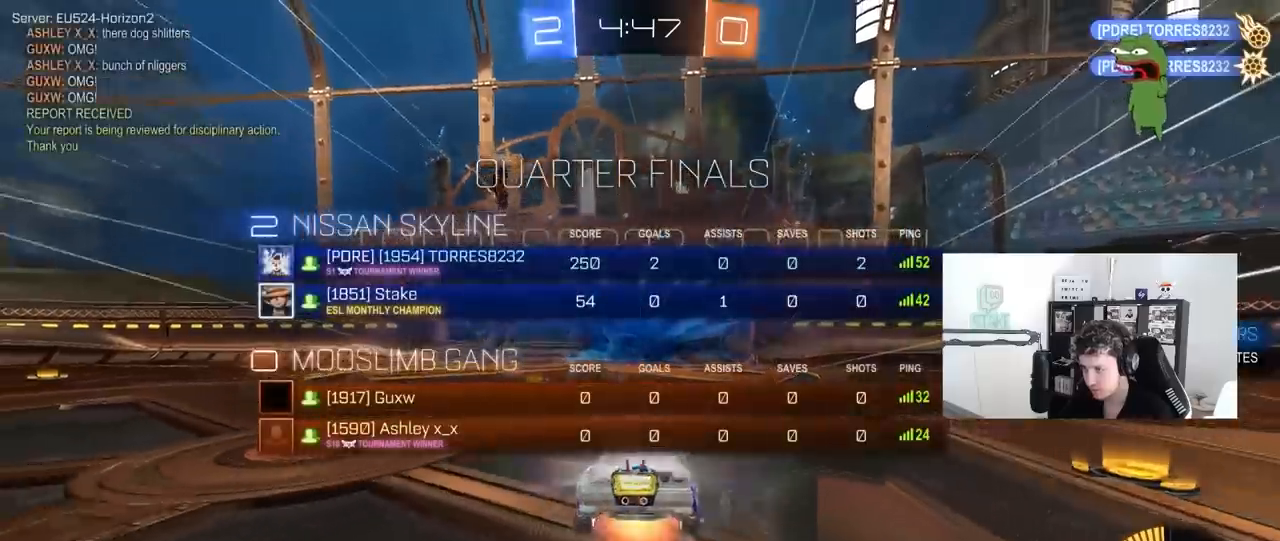
{"keys": ["d"], "mouse": [], "mouse_move": "still", "events": [[33, "mouse_right", "down"], [117, "mouse_right", "up"], [117, "space", "down"], [217, "mouse_right", "down"], [317, "space", "up"], [400, "tab", "up"], [450, "d", "down"], [450, "mouse_right", "up"], [450, "s", "up"]]}
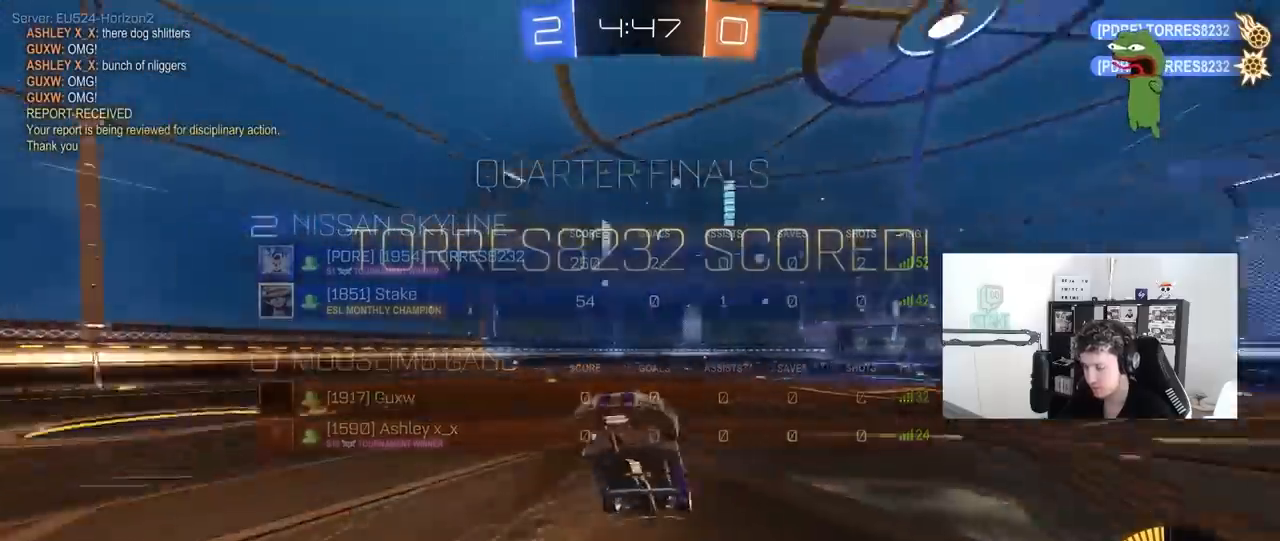
{"keys": ["d", "q", "w"], "mouse": ["left"], "mouse_move": "still", "events": [[83, "w", "down"], [183, "mouse_left", "down"], [183, "q", "down"]]}
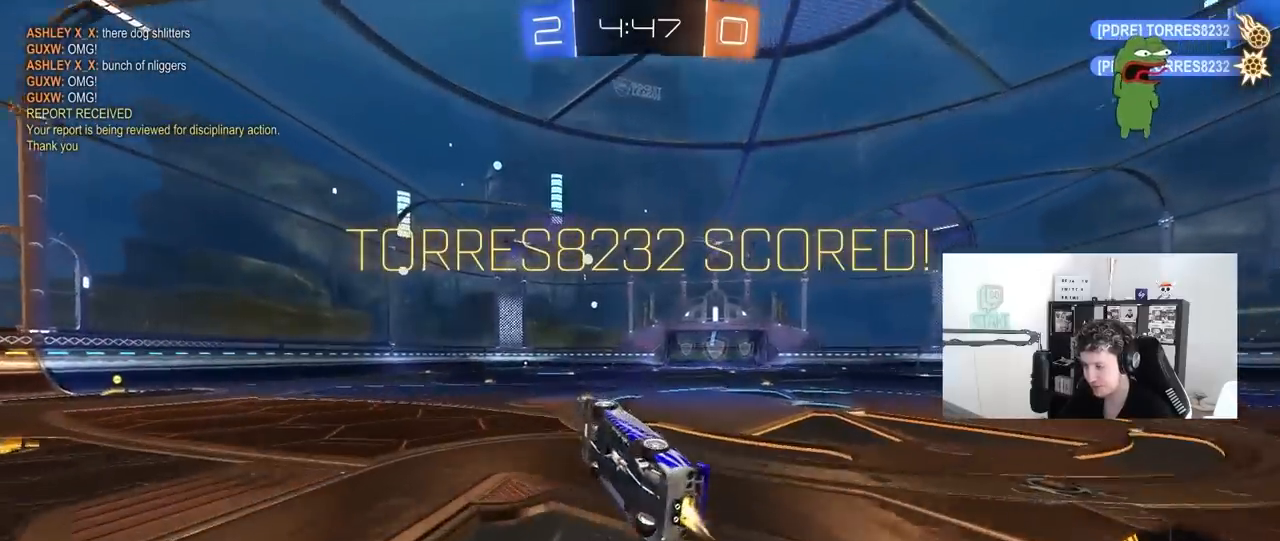
{"keys": ["a", "w"], "mouse": ["left"], "mouse_move": "still", "events": [[67, "a", "down"], [67, "d", "up"], [150, "a", "up"], [150, "mouse_left", "up"], [200, "q", "up"], [200, "w", "up"], [350, "a", "down"], [433, "mouse_left", "down"], [483, "w", "down"]]}
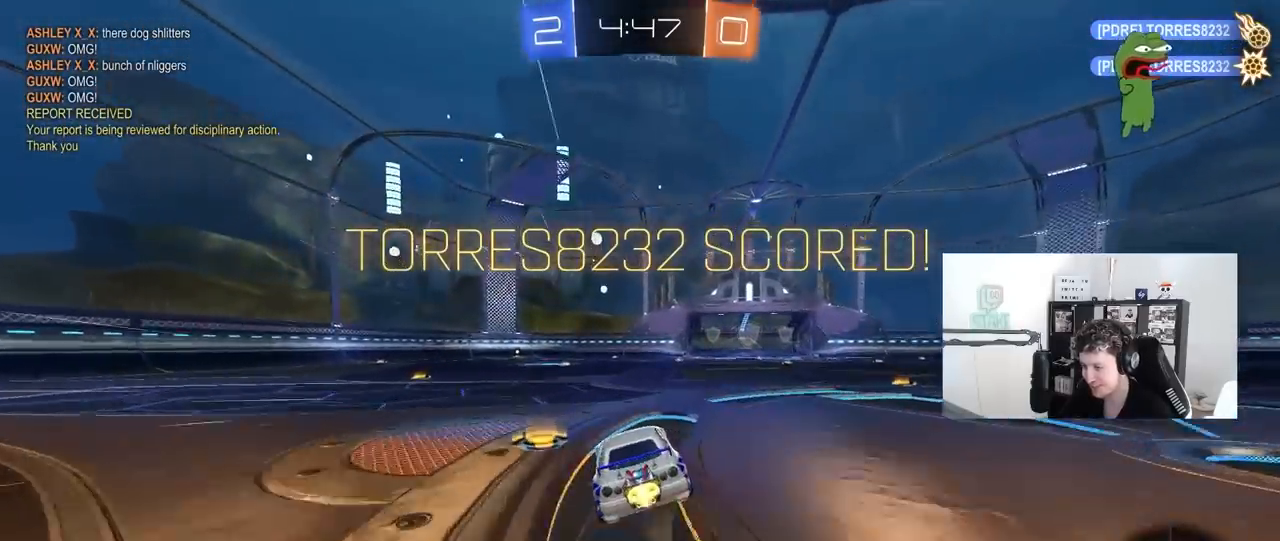
{"keys": ["a", "s", "shift"], "mouse": ["left"], "mouse_move": "still", "events": [[33, "a", "up"], [117, "mouse_right", "down"], [217, "a", "down"], [267, "mouse_right", "up"], [317, "mouse_right", "down"], [317, "shift", "down"], [400, "s", "down"], [400, "w", "up"], [500, "mouse_right", "up"]]}
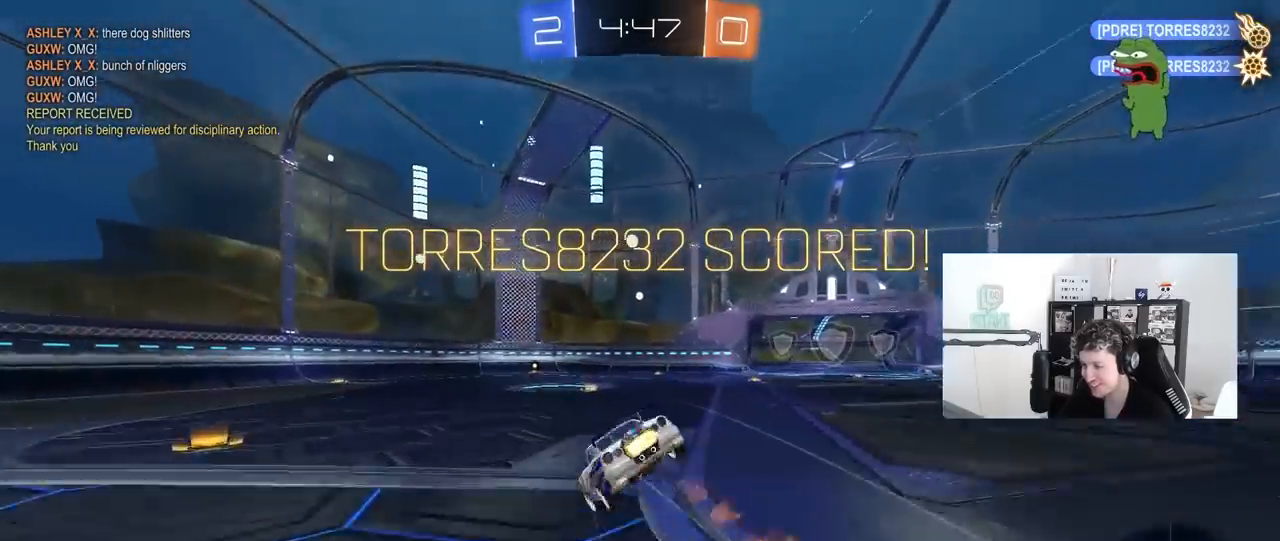
{"keys": ["a", "s", "shift"], "mouse": ["left"], "mouse_move": "still", "events": [[317, "s", "up"], [417, "s", "down"]]}
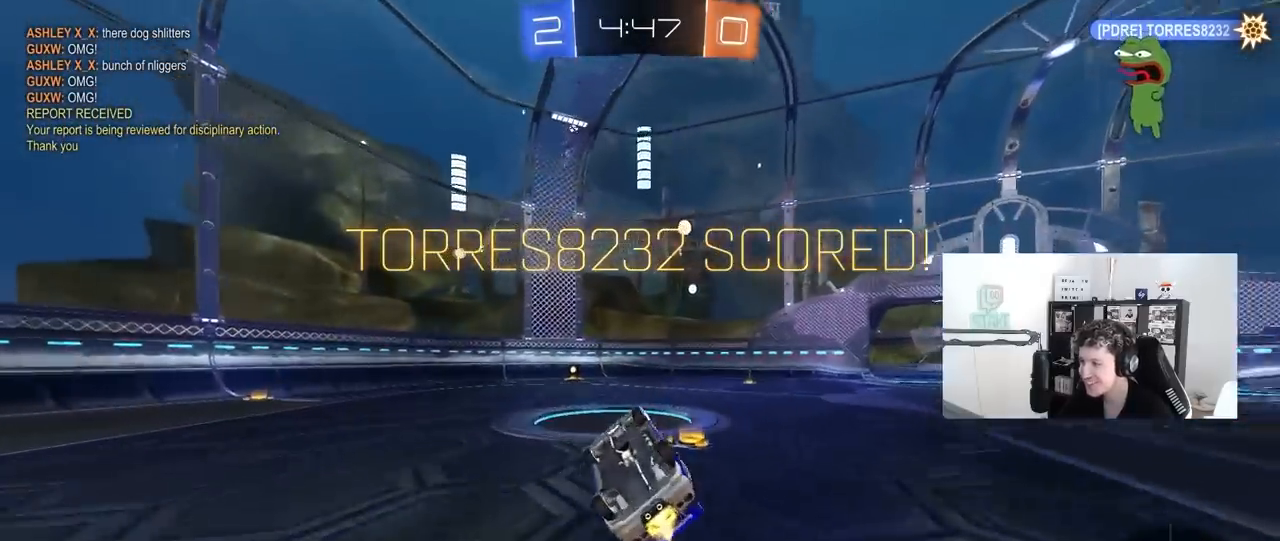
{"keys": ["d"], "mouse": [], "mouse_move": "still", "events": [[150, "mouse_left", "up"], [333, "a", "up"], [333, "d", "down"], [333, "s", "up"], [333, "shift", "up"]]}
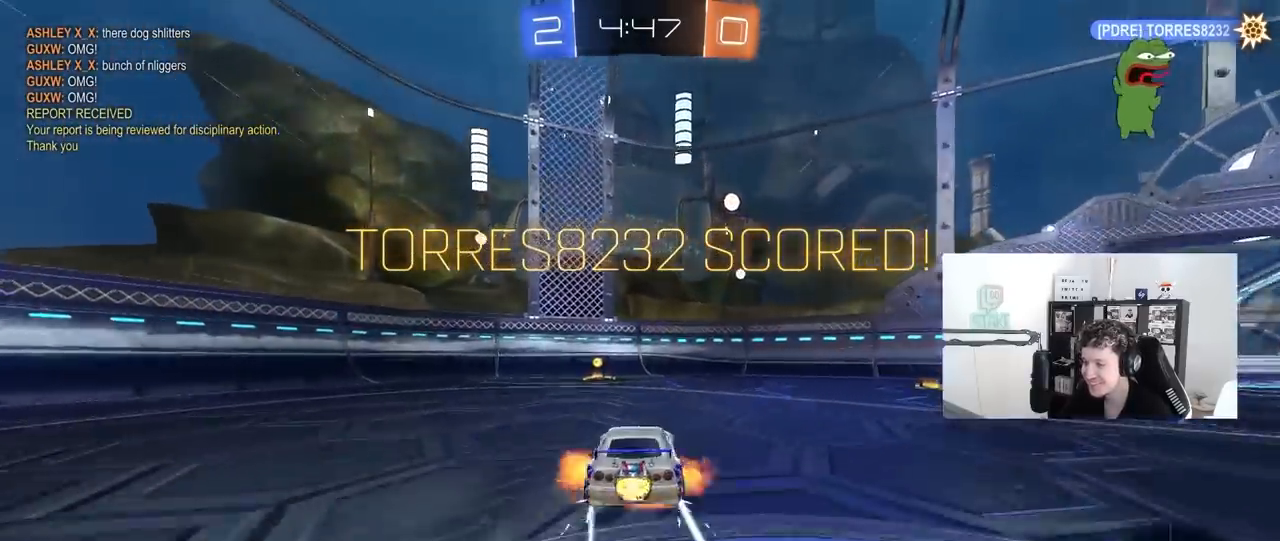
{"keys": [], "mouse": [], "mouse_move": "up-right", "events": [[33, "mouse_left", "down"], [33, "mouse_right", "down"], [33, "w", "down"], [83, "d", "up"], [83, "q", "down"], [117, "a", "down"], [117, "mouse_right", "up"], [167, "mouse_right", "down"], [317, "w", "up"], [350, "s", "down"], [400, "mouse_left", "up"], [400, "mouse_right", "up"], [450, "a", "up"], [450, "q", "up"], [450, "s", "up"]]}
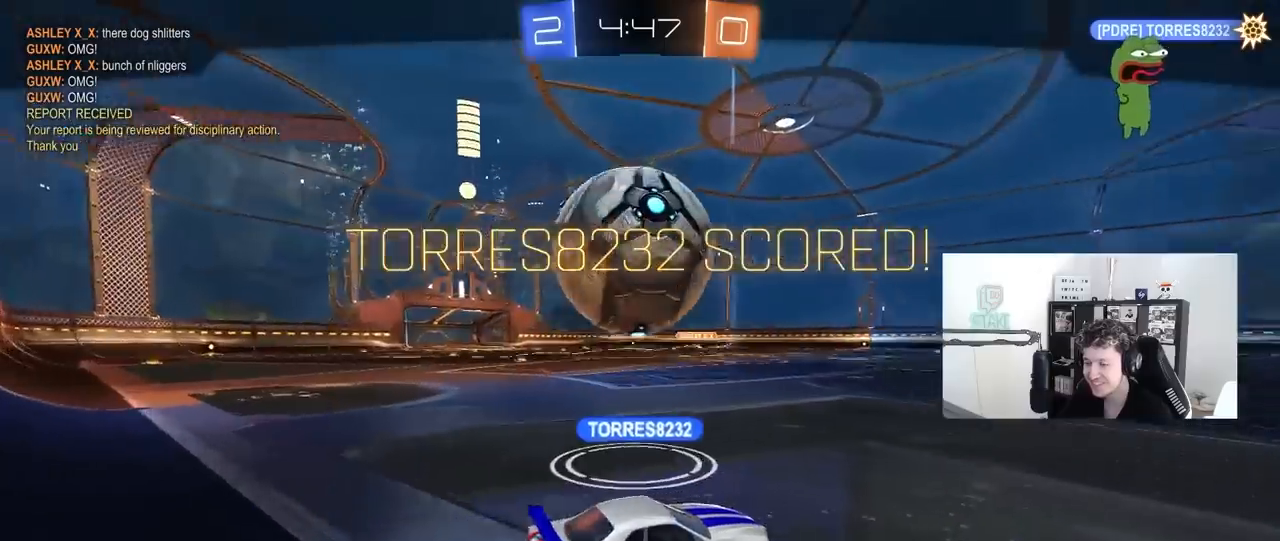
{"keys": ["tab"], "mouse": ["right"], "mouse_move": "down-left", "events": [[50, "mouse_right", "down"], [233, "tab", "down"], [283, "mouse_right", "up"], [367, "mouse_right", "down"]]}
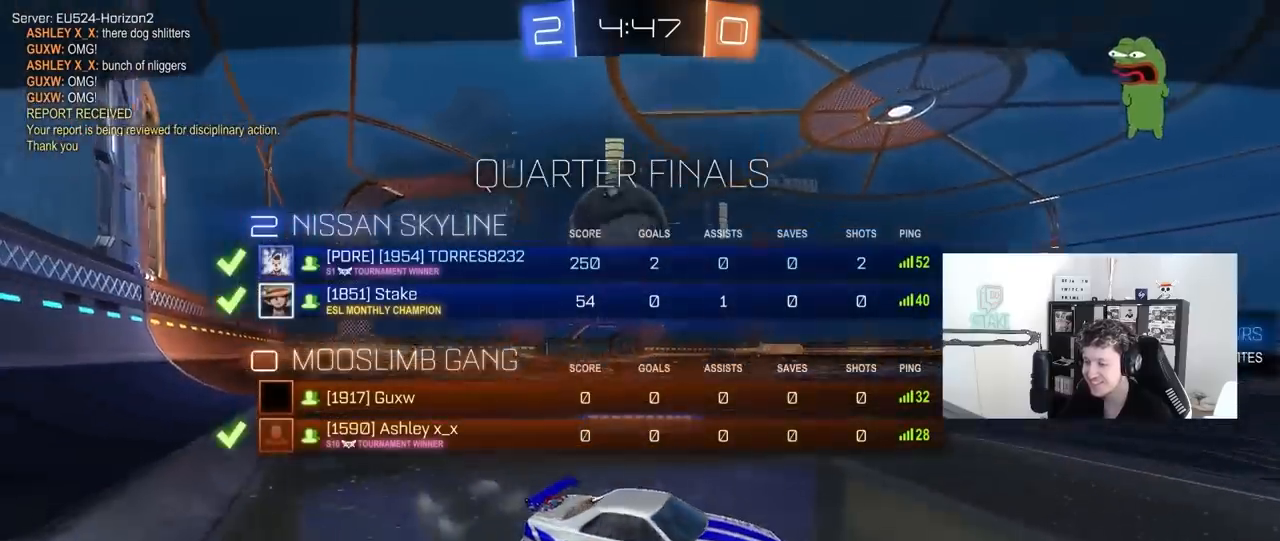
{"keys": [], "mouse": ["right"], "mouse_move": "still", "events": [[67, "mouse_right", "up"], [100, "mouse_right", "down"], [333, "mouse_right", "up"], [433, "mouse_right", "down"], [483, "tab", "up"]]}
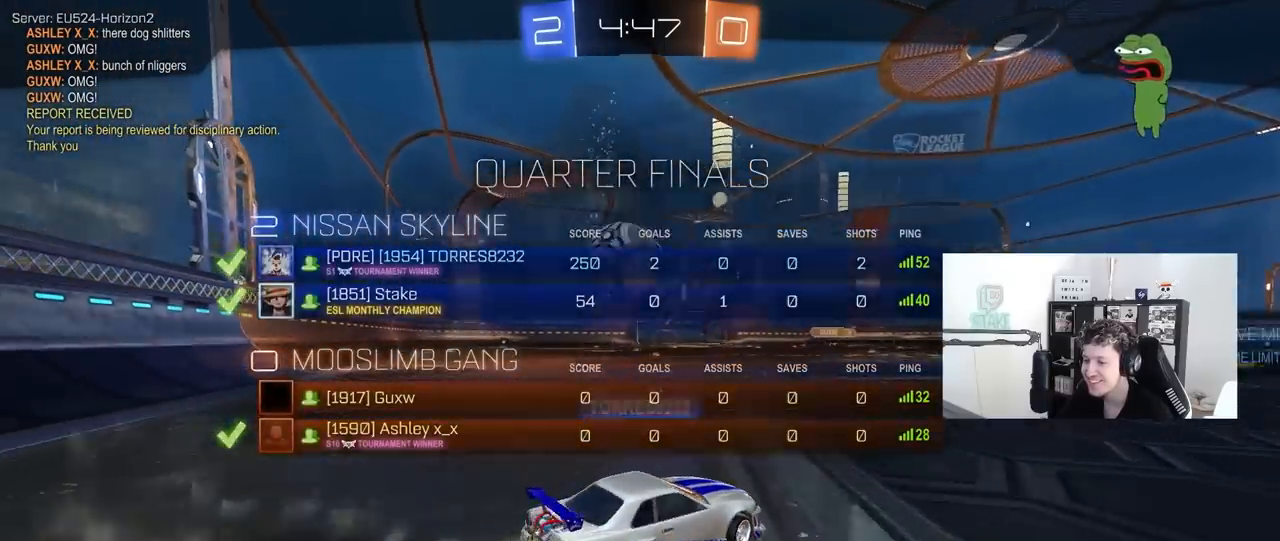
{"keys": [], "mouse": [], "mouse_move": "still", "events": [[167, "mouse_right", "up"], [217, "mouse_right", "down"], [450, "mouse_right", "up"]]}
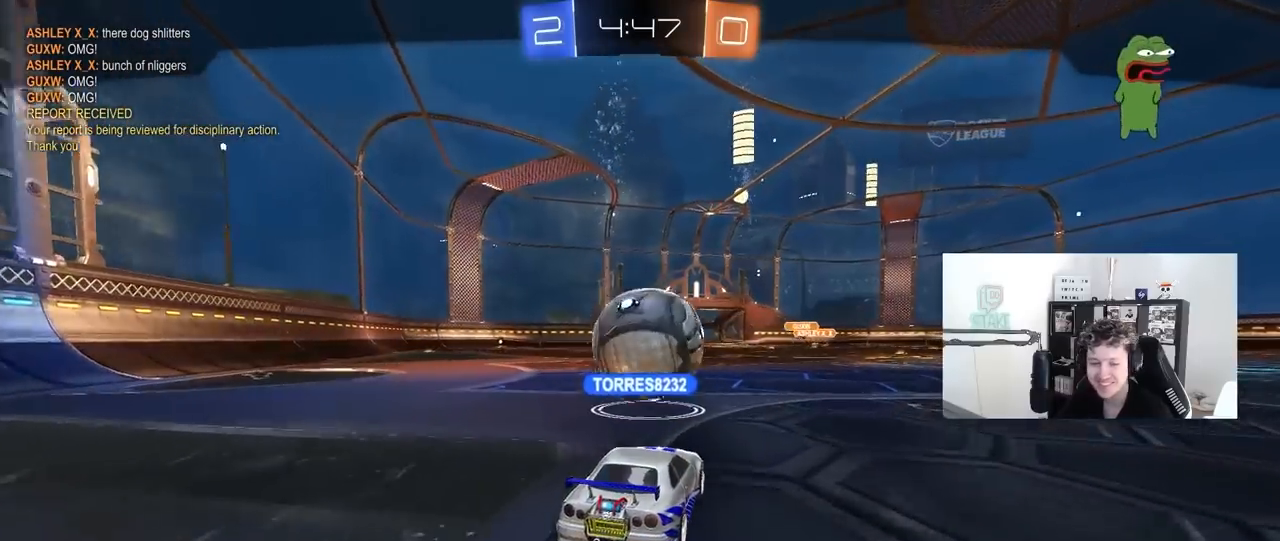
{"keys": [], "mouse": [], "mouse_move": "still", "events": [[50, "mouse_right", "down"], [233, "mouse_right", "up"]]}
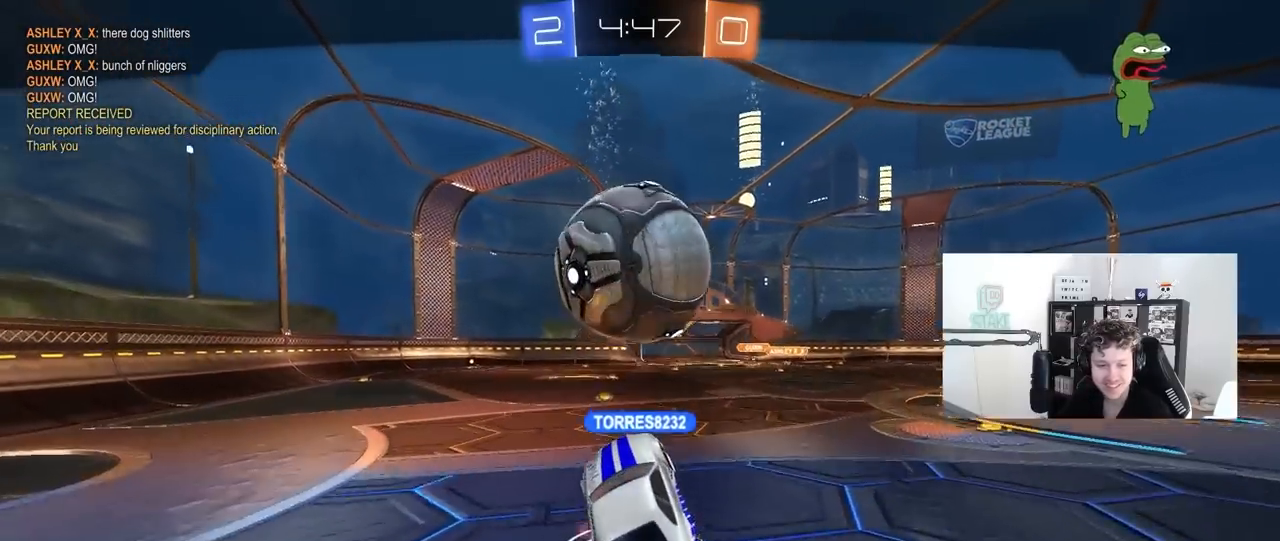
{"keys": [], "mouse": [], "mouse_move": "still", "events": []}
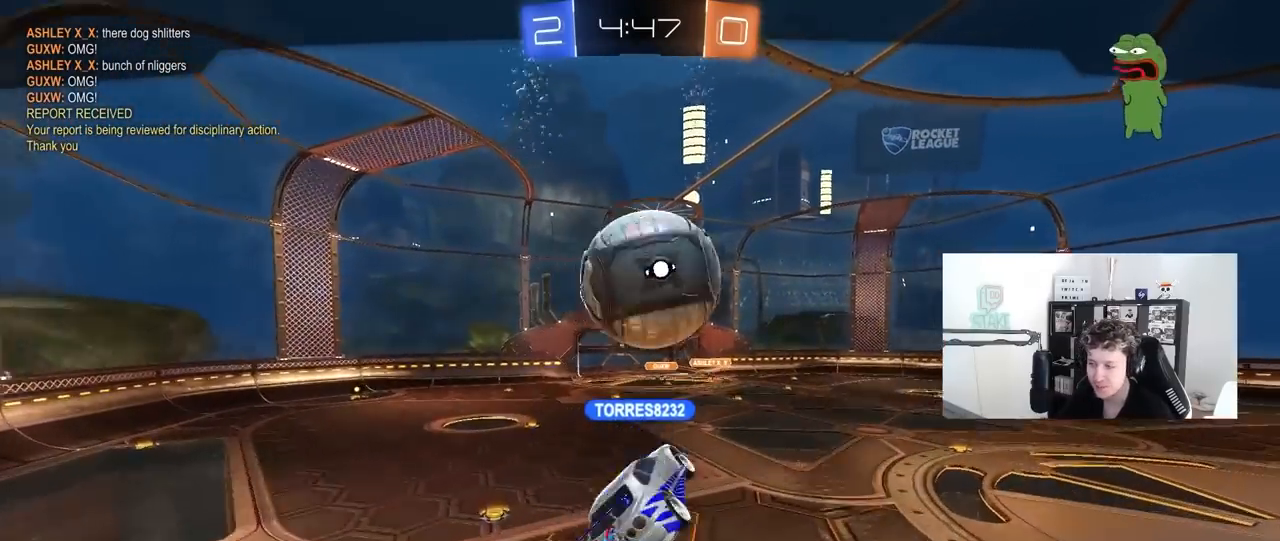
{"keys": [], "mouse": [], "mouse_move": "still", "events": []}
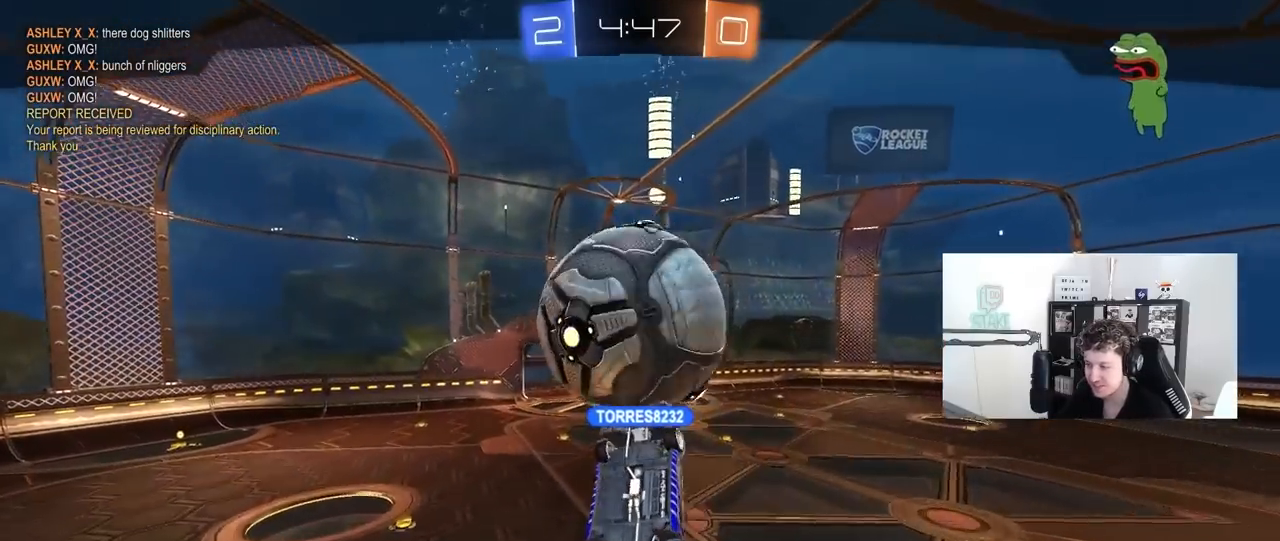
{"keys": [], "mouse": [], "mouse_move": "still", "events": []}
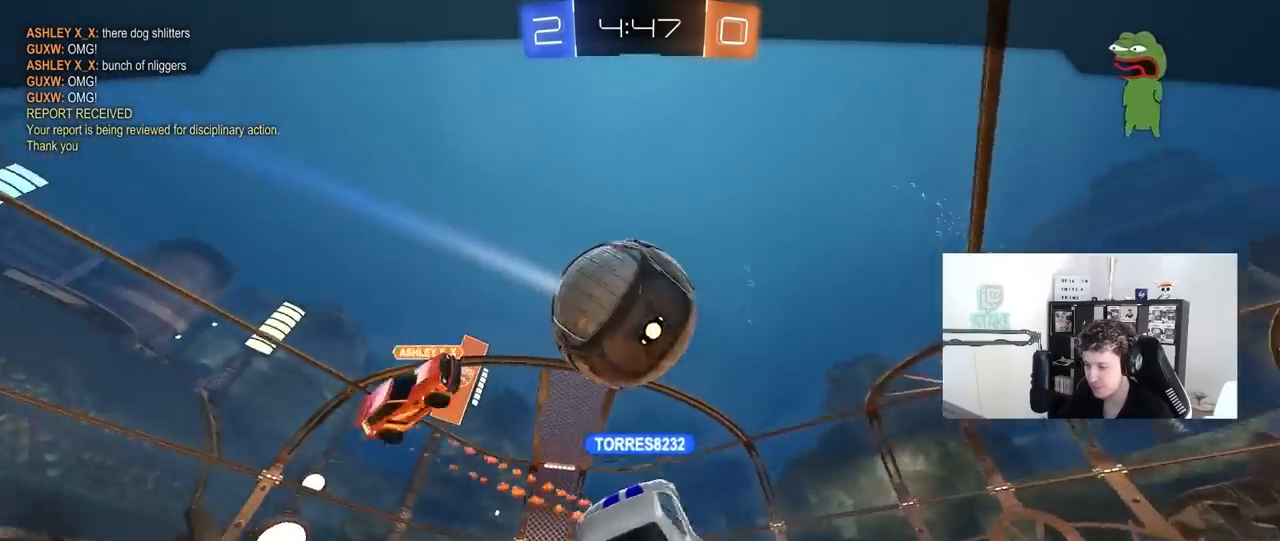
{"keys": [], "mouse": [], "mouse_move": "still", "events": []}
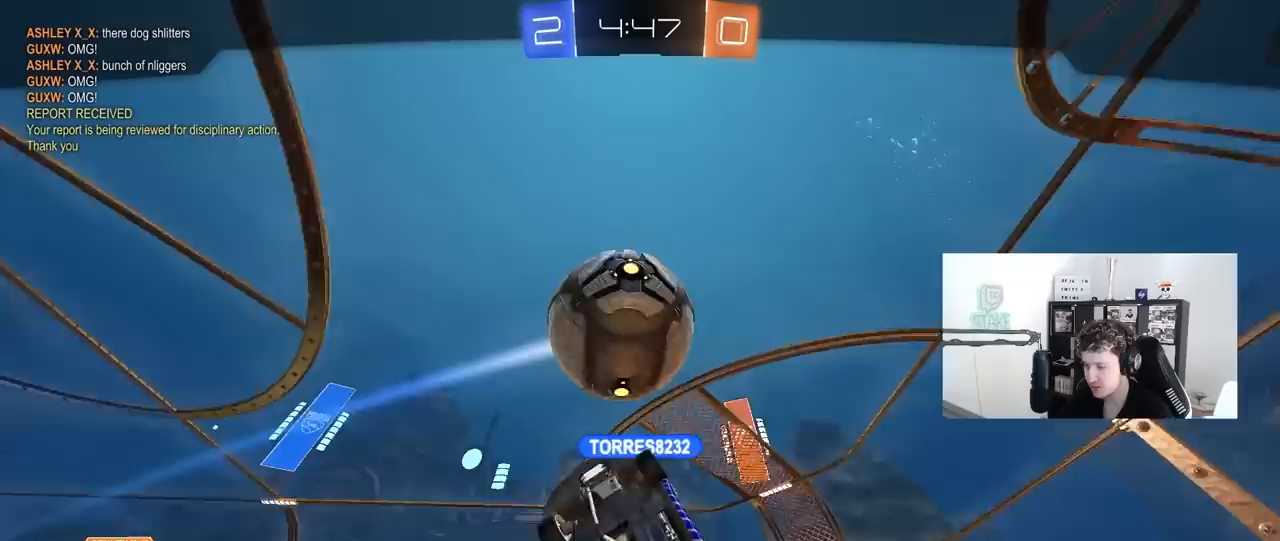
{"keys": [], "mouse": [], "mouse_move": "still", "events": []}
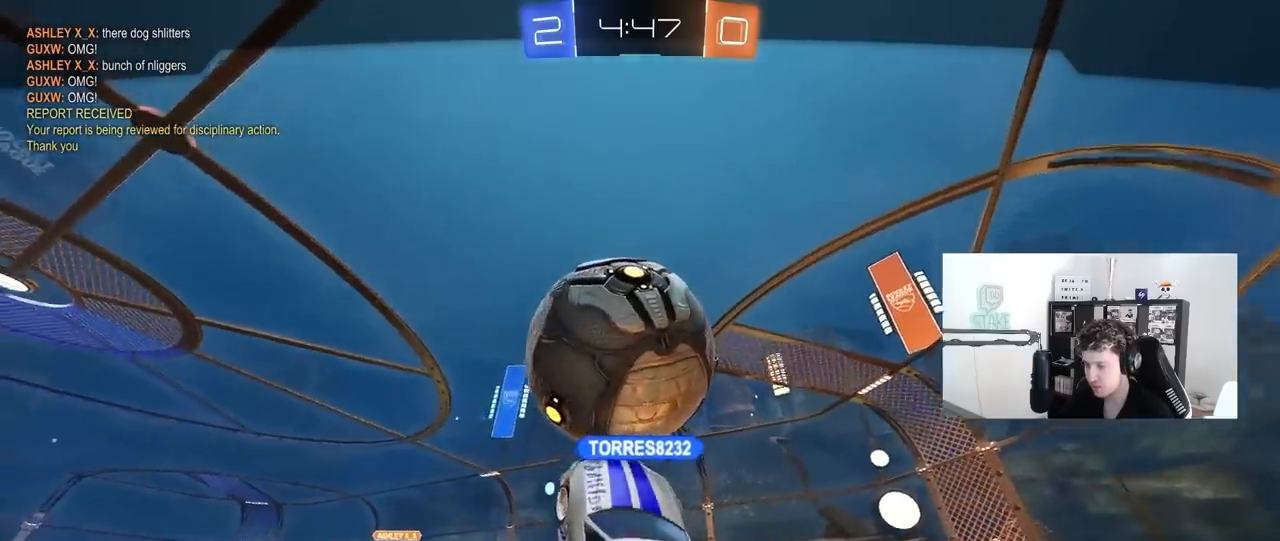
{"keys": [], "mouse": [], "mouse_move": "still", "events": []}
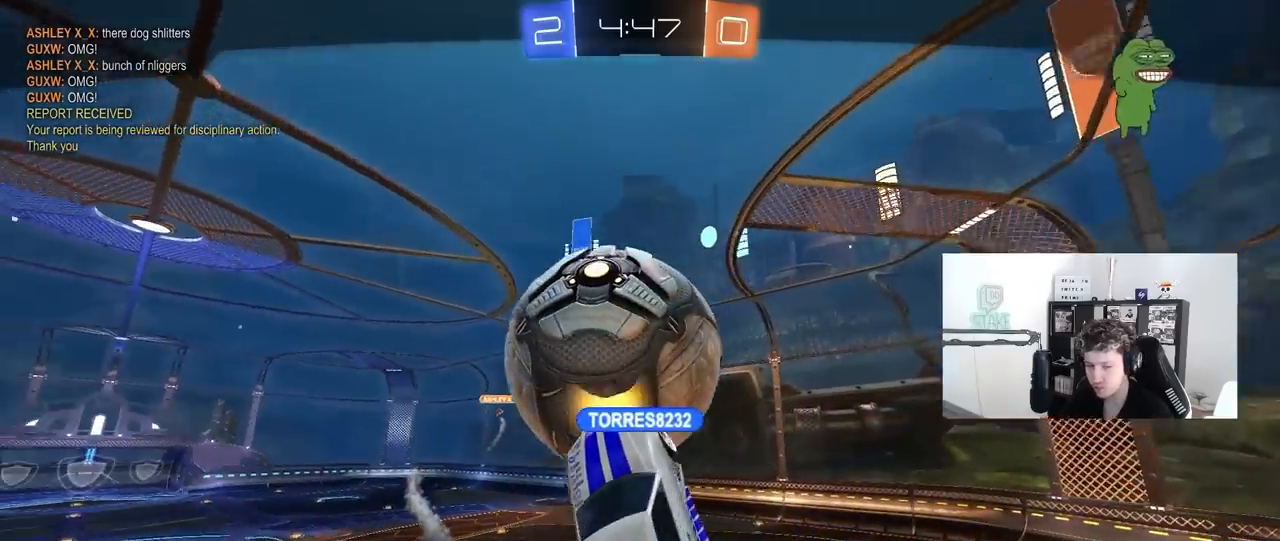
{"keys": [], "mouse": ["right"], "mouse_move": "still", "events": [[100, "mouse_right", "down"], [300, "mouse_right", "up"], [383, "mouse_right", "down"]]}
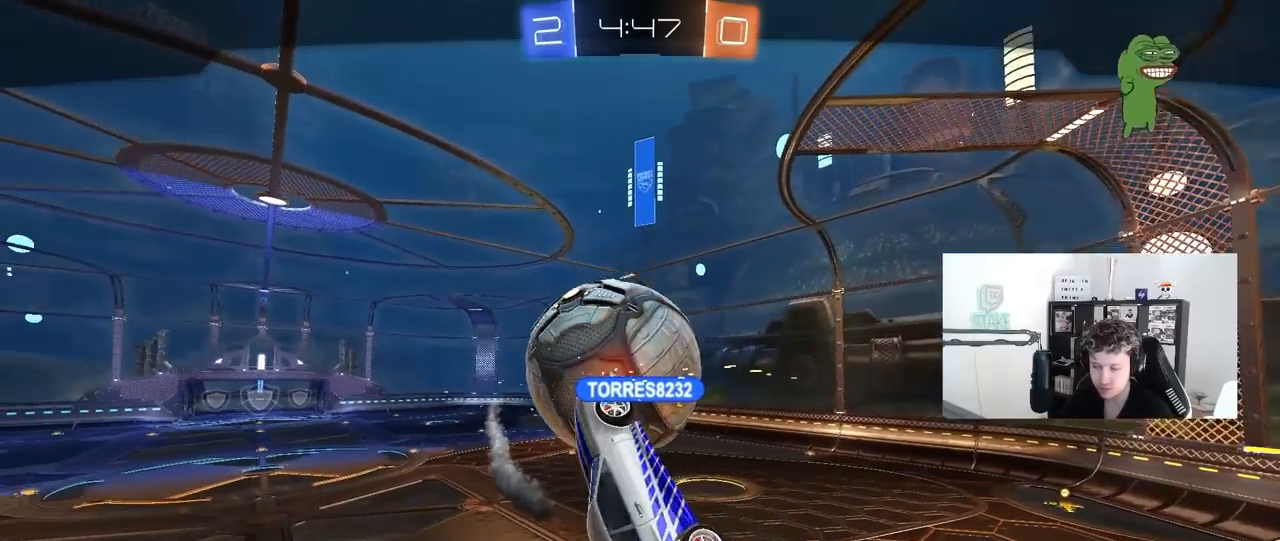
{"keys": [], "mouse": ["right"], "mouse_move": "still", "events": [[117, "mouse_right", "up"], [300, "mouse_right", "down"]]}
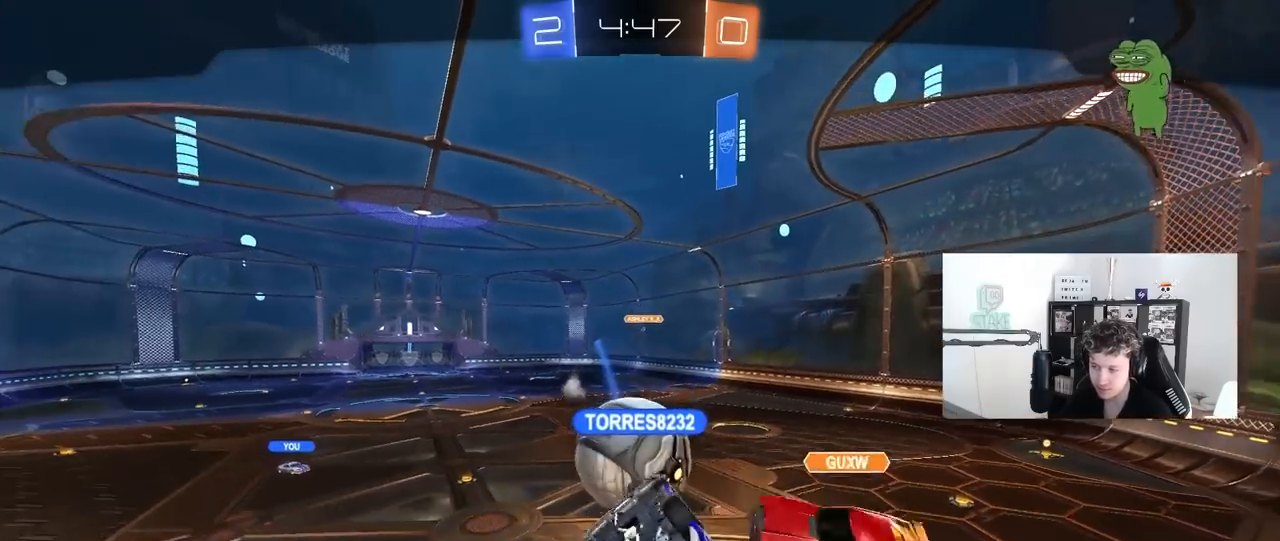
{"keys": [], "mouse": [], "mouse_move": "still", "events": [[50, "mouse_right", "up"], [233, "mouse_right", "down"], [467, "mouse_right", "up"]]}
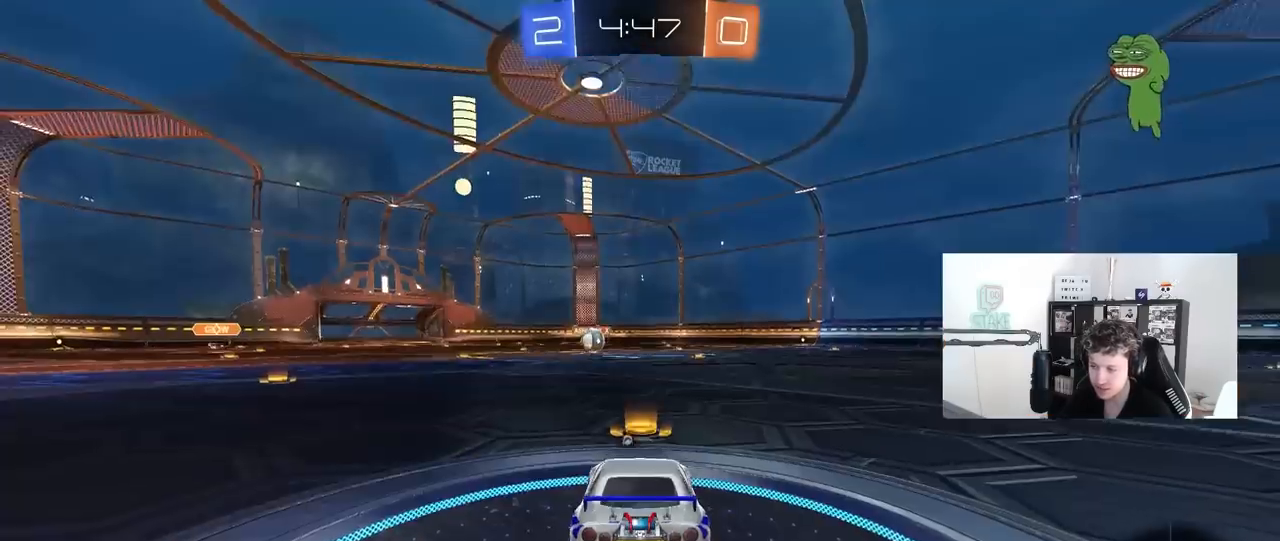
{"keys": ["tab"], "mouse": [], "mouse_move": "still", "events": [[100, "mouse_right", "down"], [333, "mouse_right", "up"], [383, "tab", "down"]]}
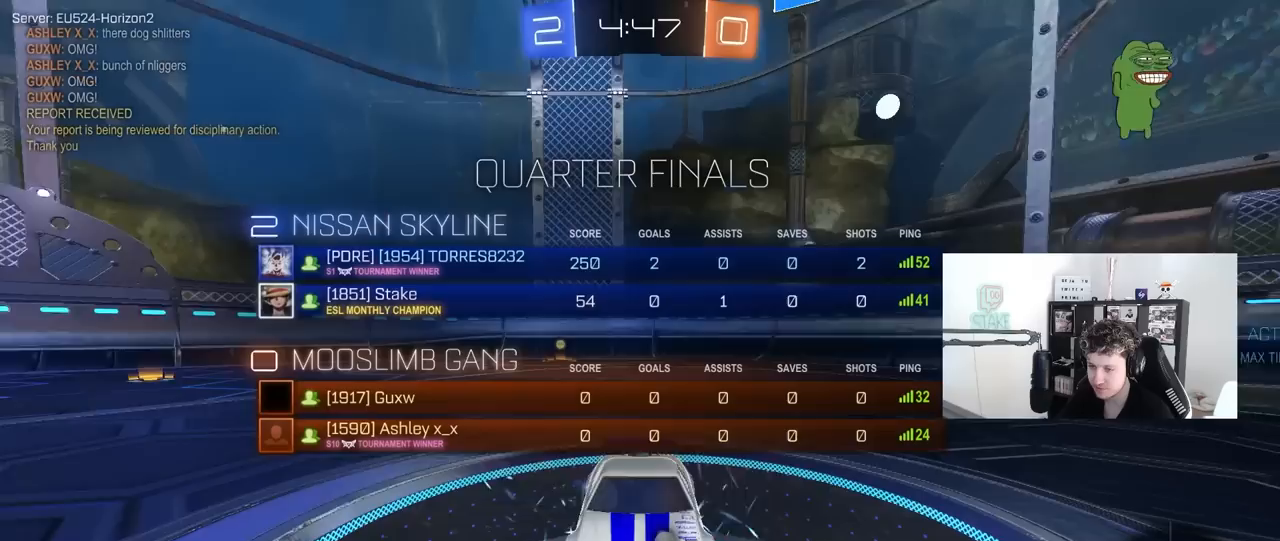
{"keys": ["tab"], "mouse": ["left"], "mouse_move": "right", "events": [[33, "mouse_wheel", "down"], [117, "space", "down"], [167, "mouse_wheel", "up"], [267, "space", "up"], [350, "mouse_left", "down"]]}
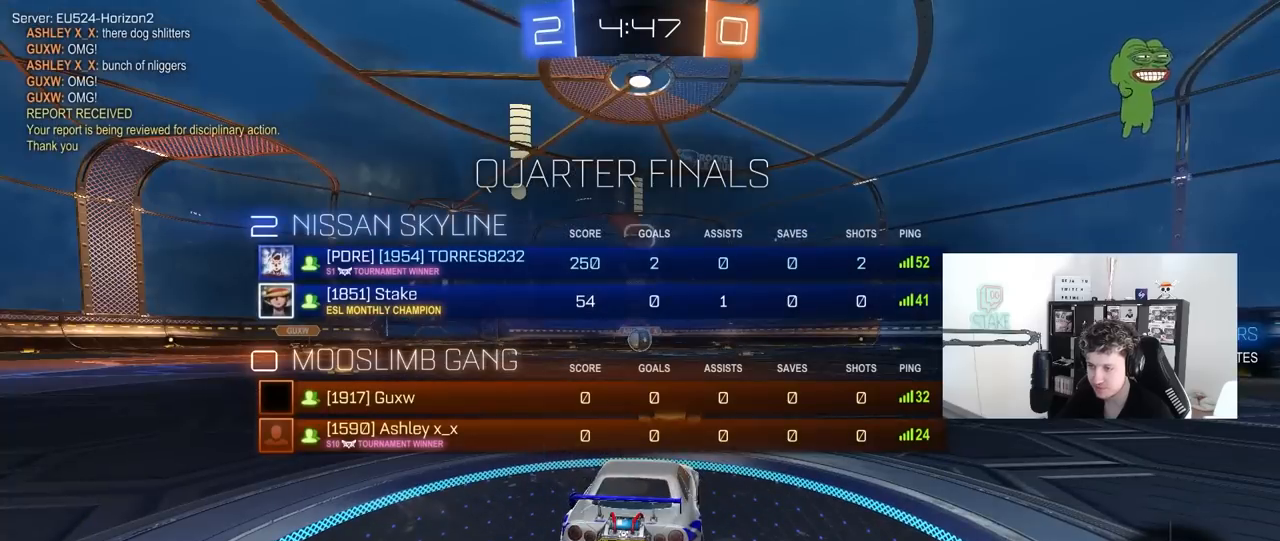
{"keys": ["w"], "mouse": ["left"], "mouse_move": "right", "events": [[233, "mouse_left", "up"], [233, "w", "down"], [333, "mouse_left", "down"], [467, "tab", "up"]]}
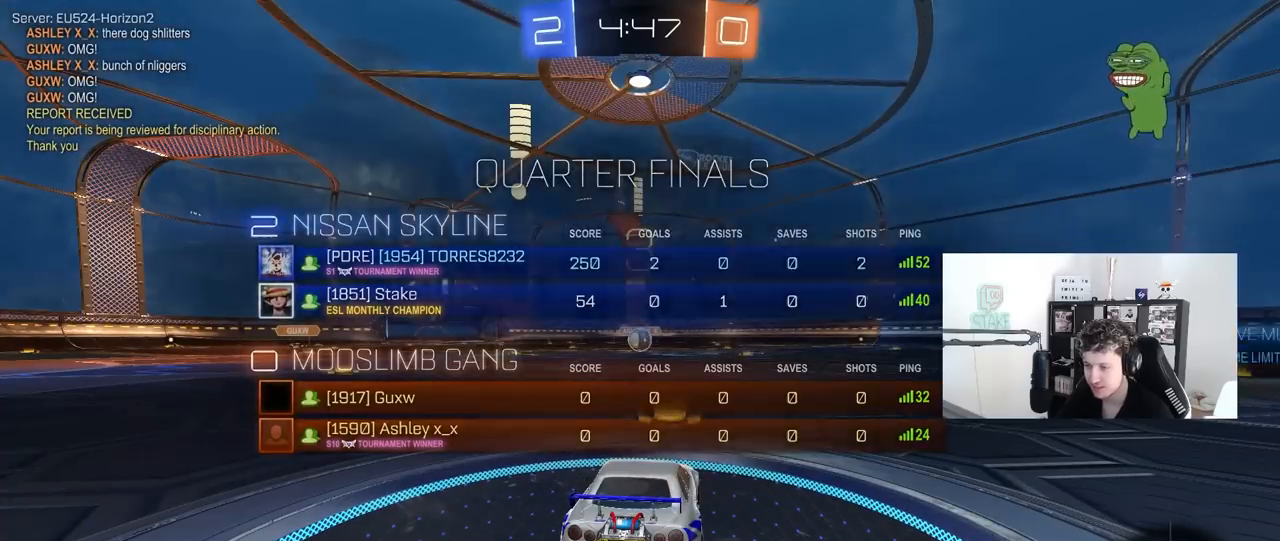
{"keys": ["tab"], "mouse": ["left"], "mouse_move": "right", "events": [[17, "w", "up"], [200, "tab", "down"]]}
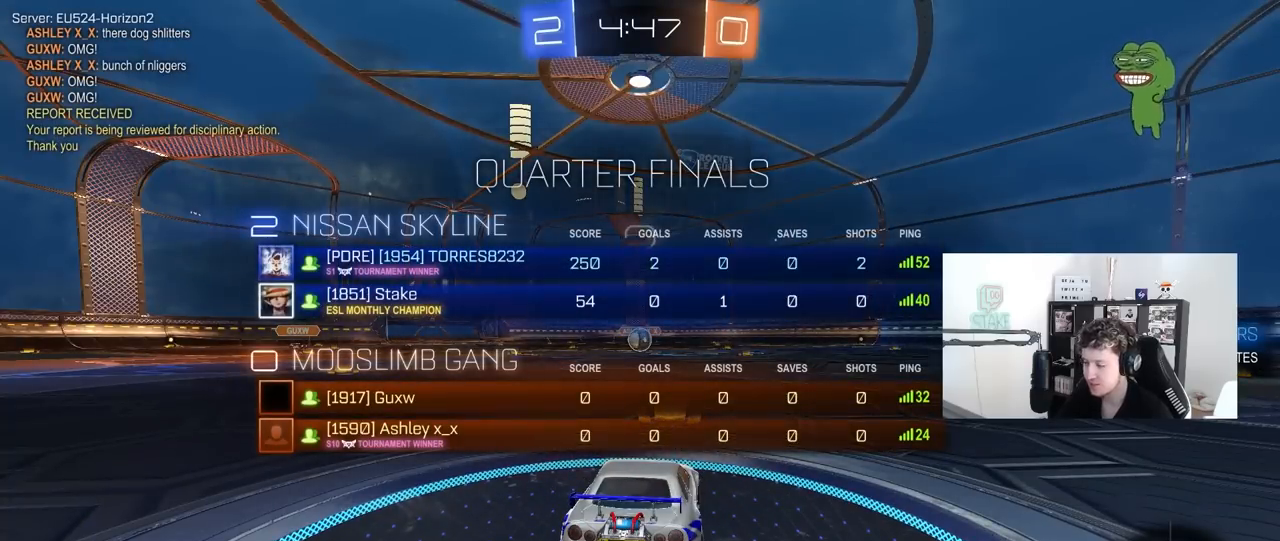
{"keys": ["tab", "w"], "mouse": ["left"], "mouse_move": "left", "events": [[83, "w", "down"]]}